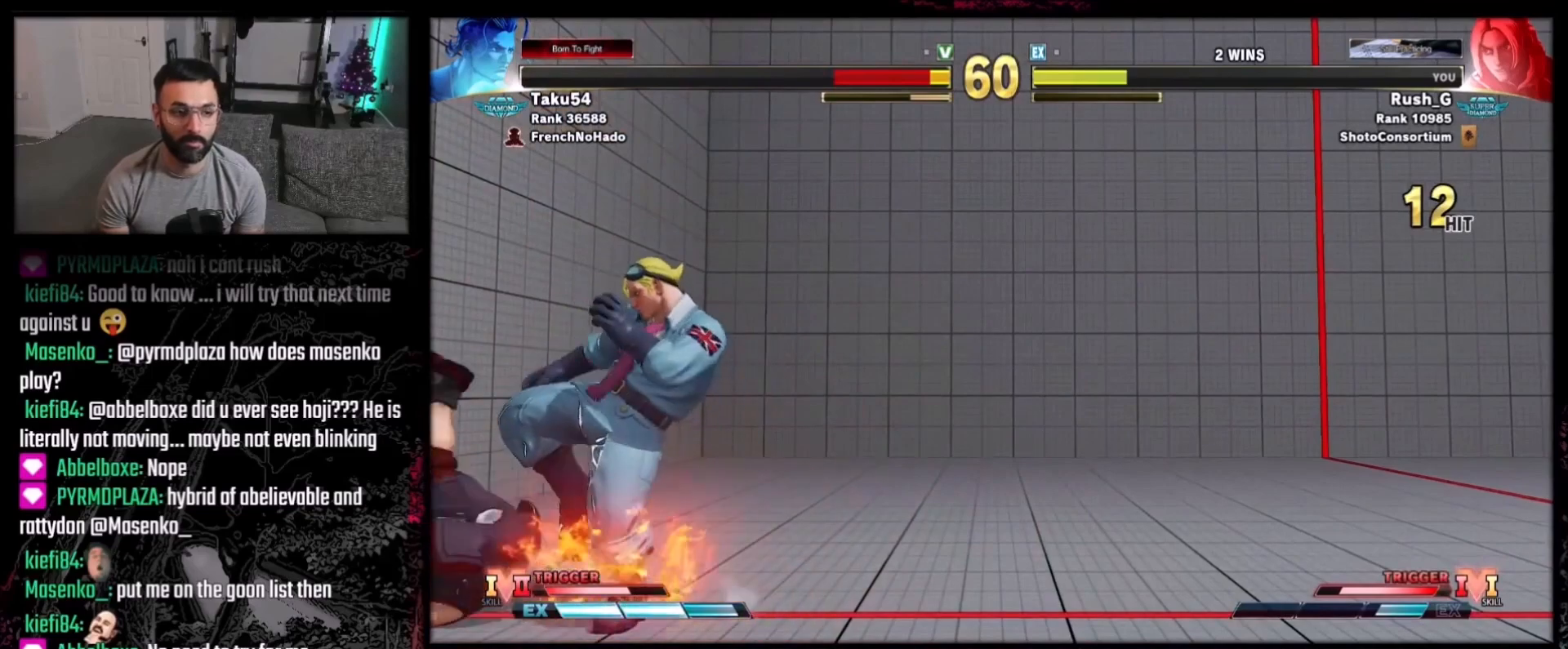
Gameplay with a controller (Xbox layout); each line is a JSON object with the inputs held at the frame after it. "events" lists button and stick changes between this image and that frame as [ms after this image, input, new state], when the widget could be followed in between. Not read: L1 L3 R3.
{"buttons": [], "events": [[234, "DPAD_DOWN", "down"], [301, "A", "down"], [401, "A", "up"], [401, "DPAD_DOWN", "up"]]}
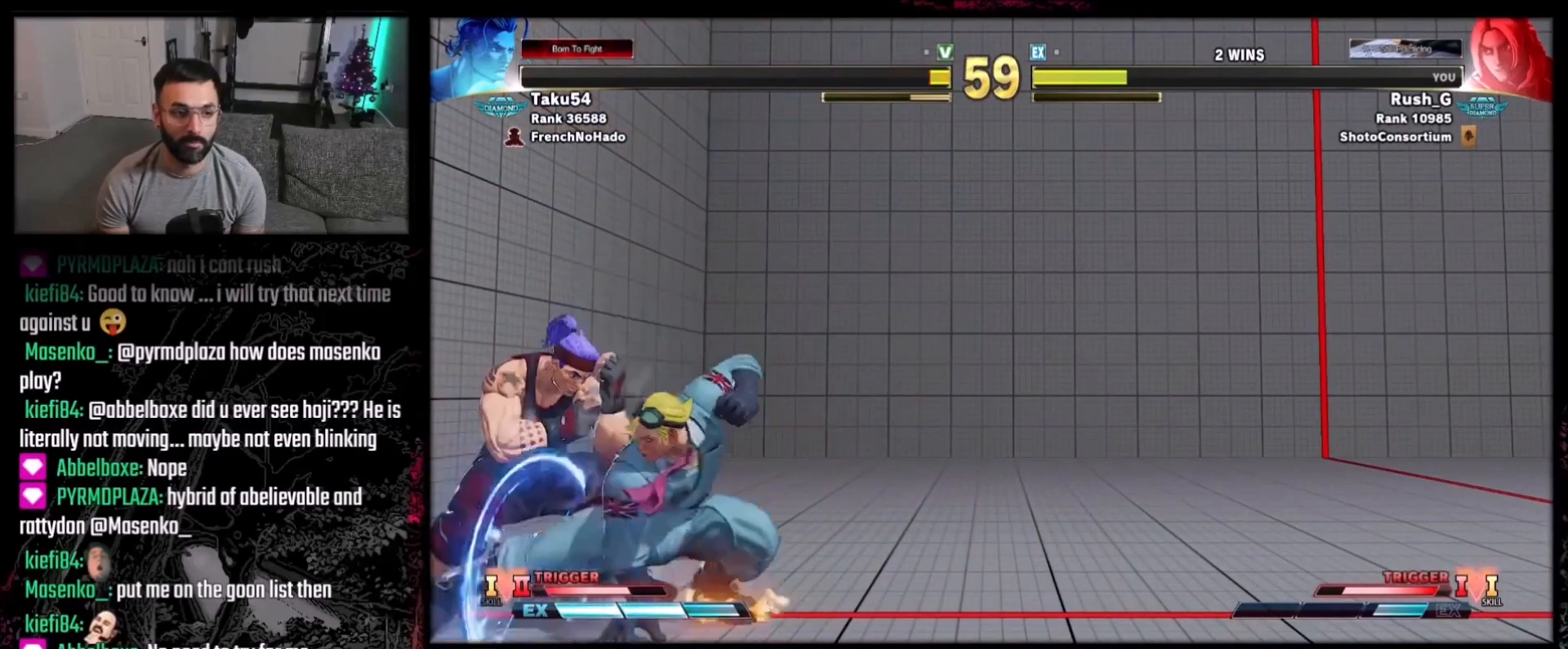
{"buttons": ["DPAD_DOWN", "DPAD_RIGHT"], "events": [[33, "DPAD_LEFT", "down"], [200, "A", "down"], [200, "X", "down"], [267, "DPAD_LEFT", "up"], [400, "A", "up"], [400, "X", "up"], [434, "DPAD_DOWN", "down"], [434, "DPAD_RIGHT", "down"]]}
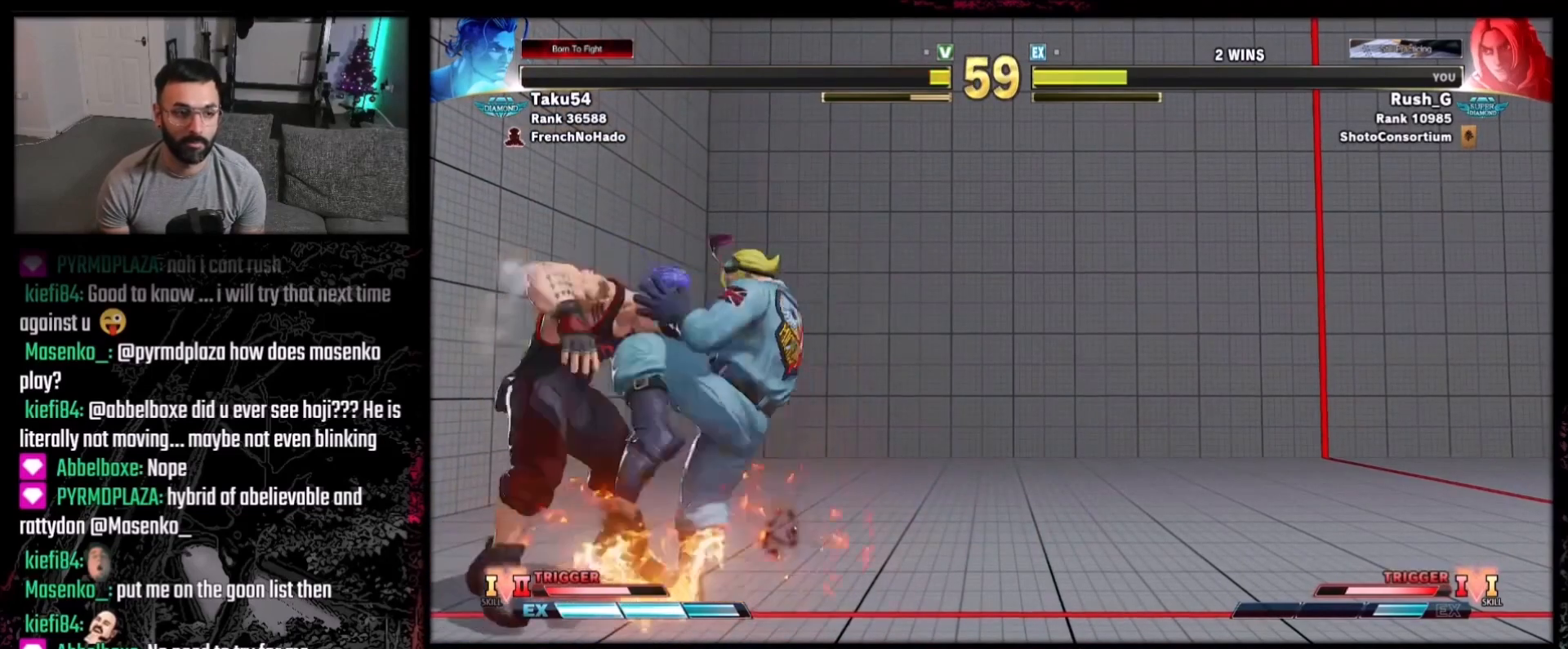
{"buttons": [], "events": [[301, "DPAD_DOWN", "up"], [334, "DPAD_RIGHT", "up"]]}
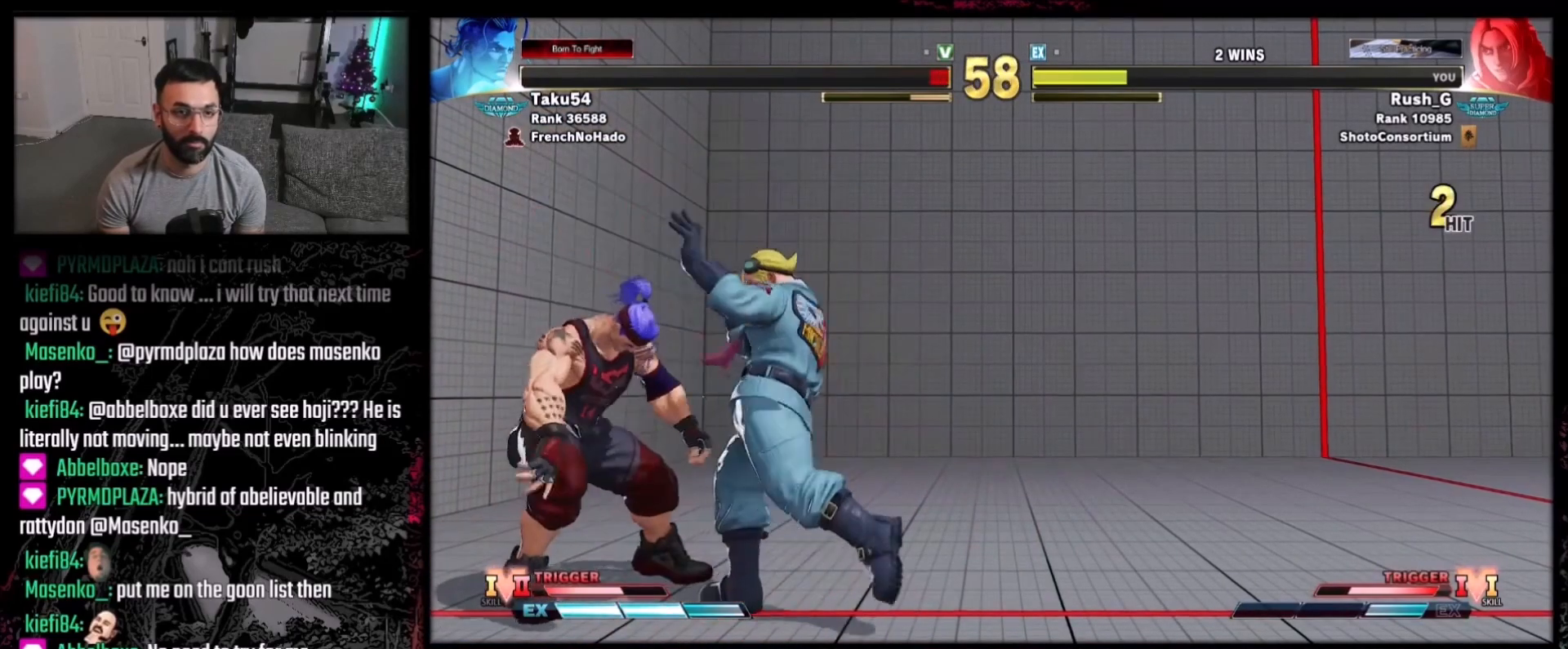
{"buttons": [], "events": []}
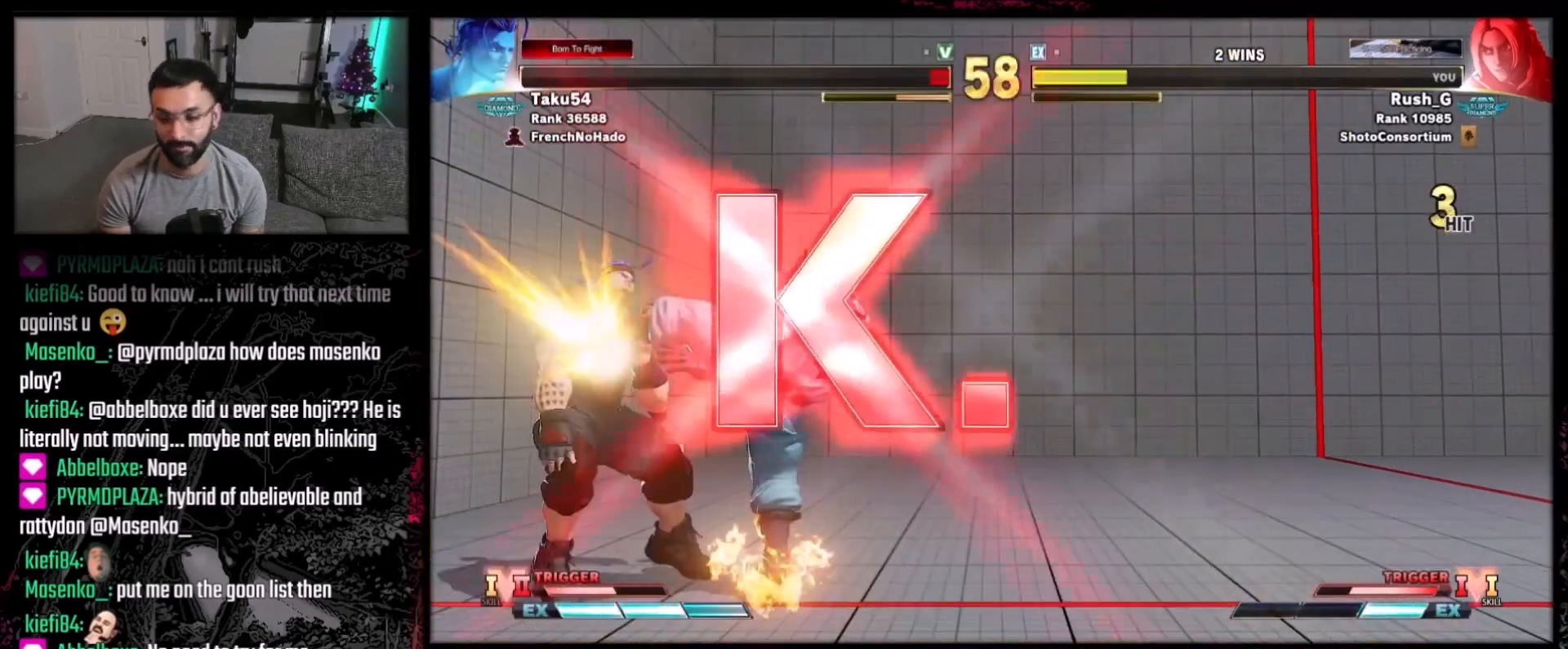
{"buttons": [], "events": []}
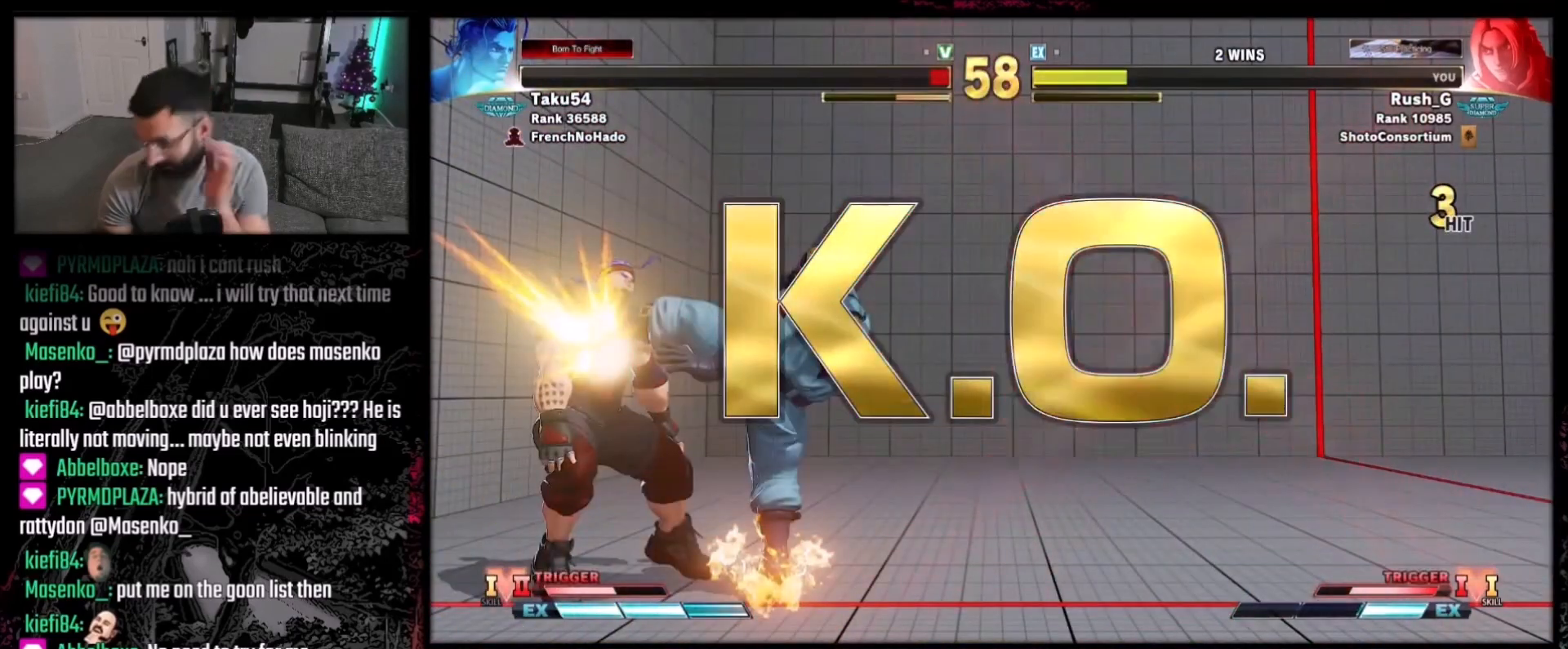
{"buttons": [], "events": [[233, "B", "down"], [267, "B", "up"]]}
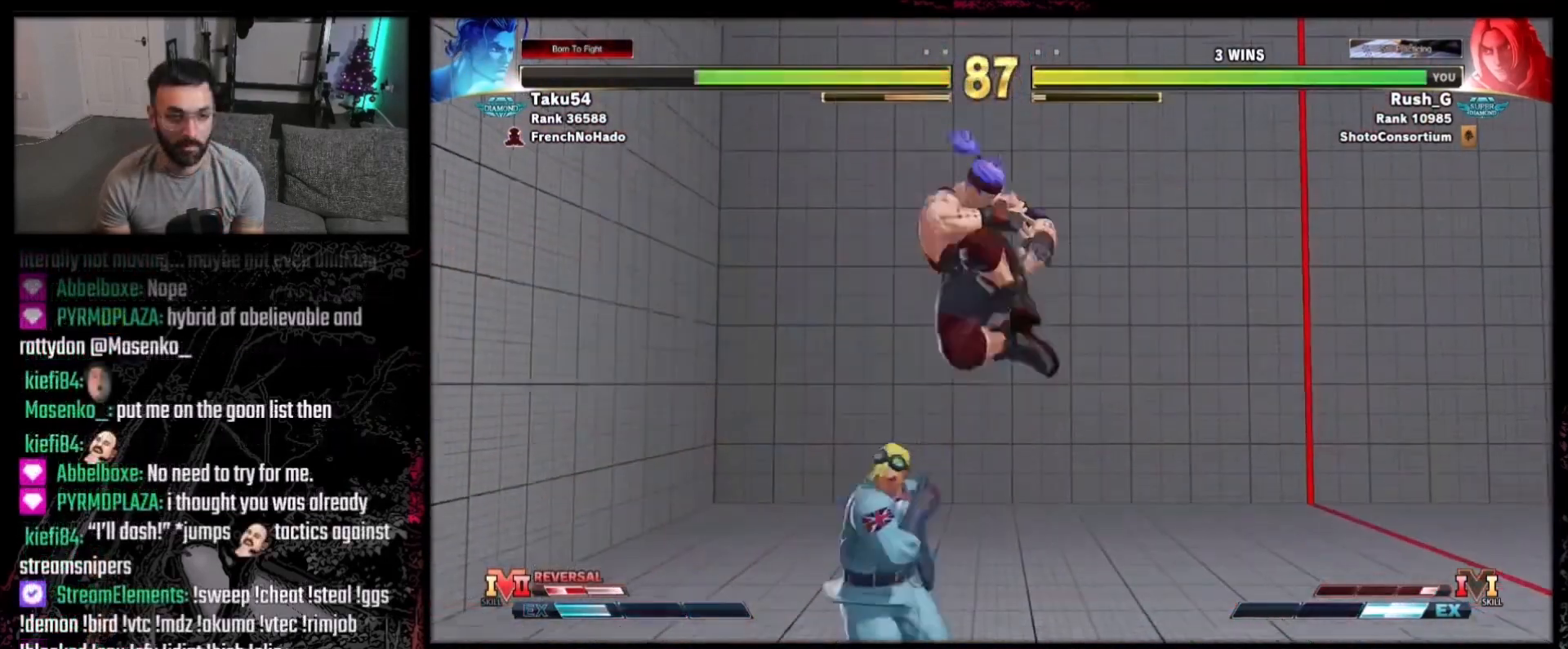
{"buttons": ["DPAD_RIGHT"], "events": [[134, "X", "down"], [234, "X", "up"], [434, "A", "down"], [467, "A", "up"], [467, "DPAD_RIGHT", "down"]]}
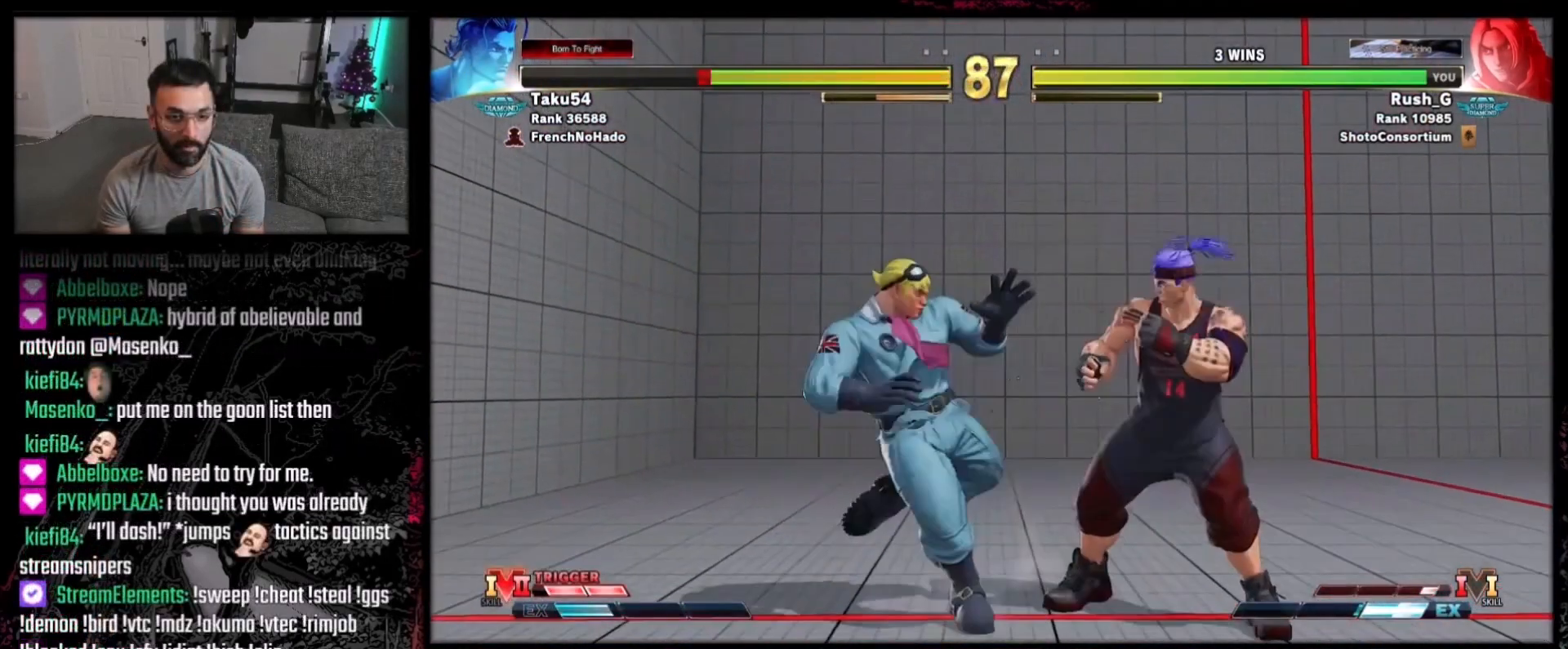
{"buttons": [], "events": [[34, "DPAD_DOWN", "down"], [101, "DPAD_DOWN", "up"], [134, "R1", "down"], [167, "DPAD_RIGHT", "up"], [201, "R1", "up"]]}
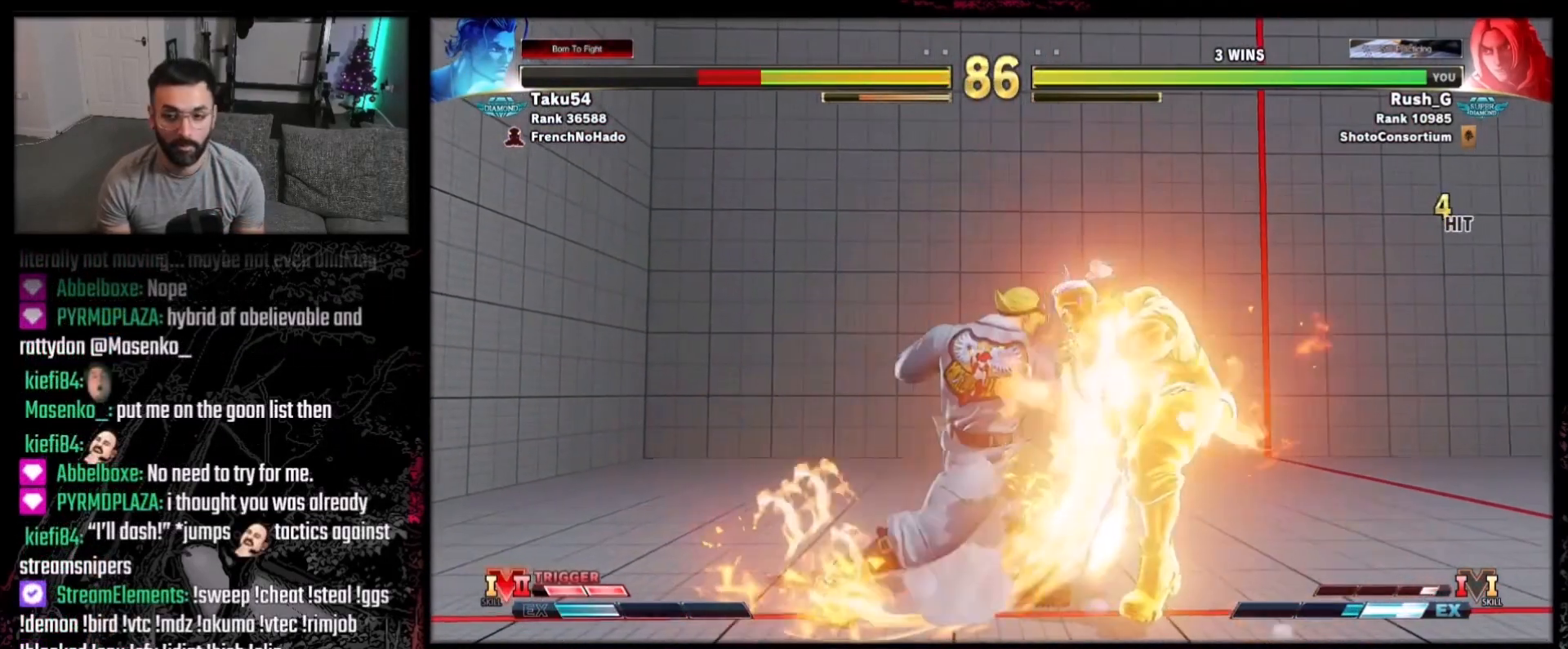
{"buttons": [], "events": []}
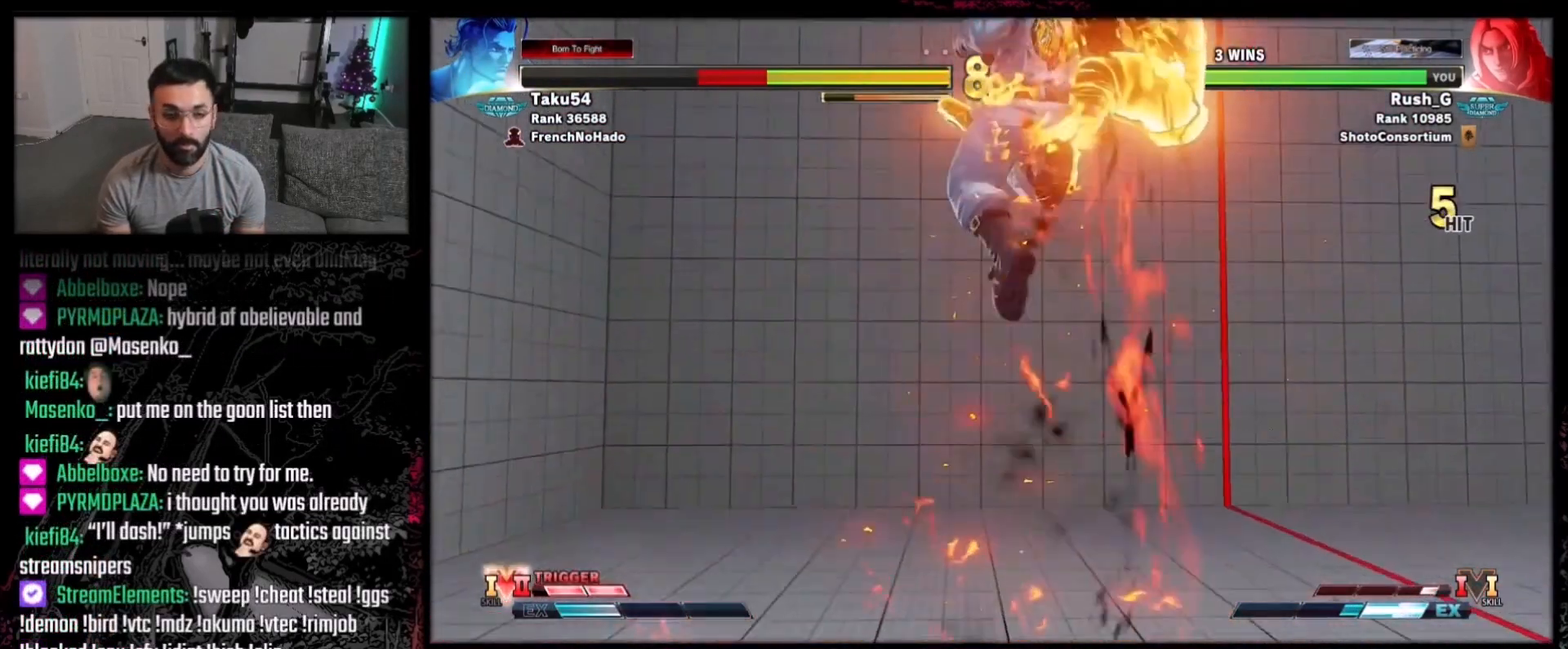
{"buttons": [], "events": []}
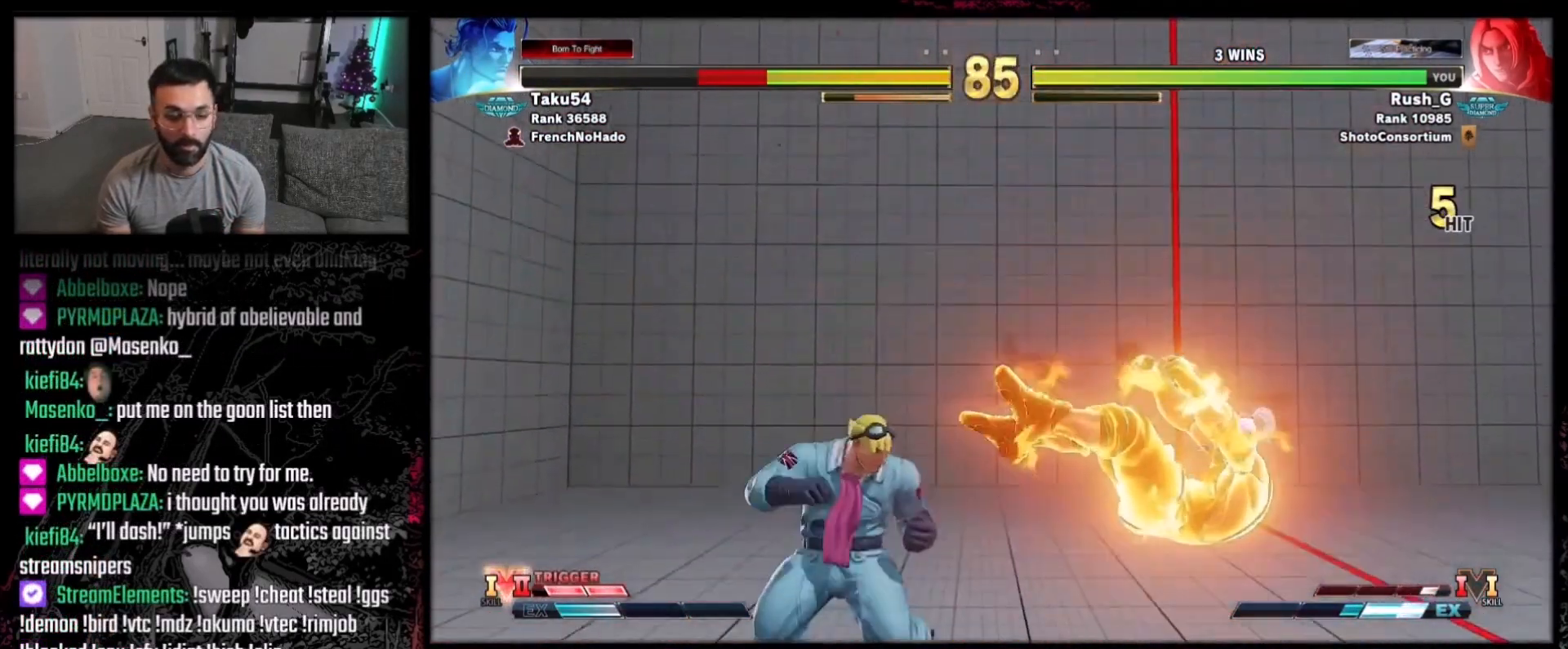
{"buttons": ["DPAD_LEFT"], "events": [[100, "B", "down"], [100, "Y", "down"], [234, "B", "up"], [234, "Y", "up"], [500, "DPAD_LEFT", "down"]]}
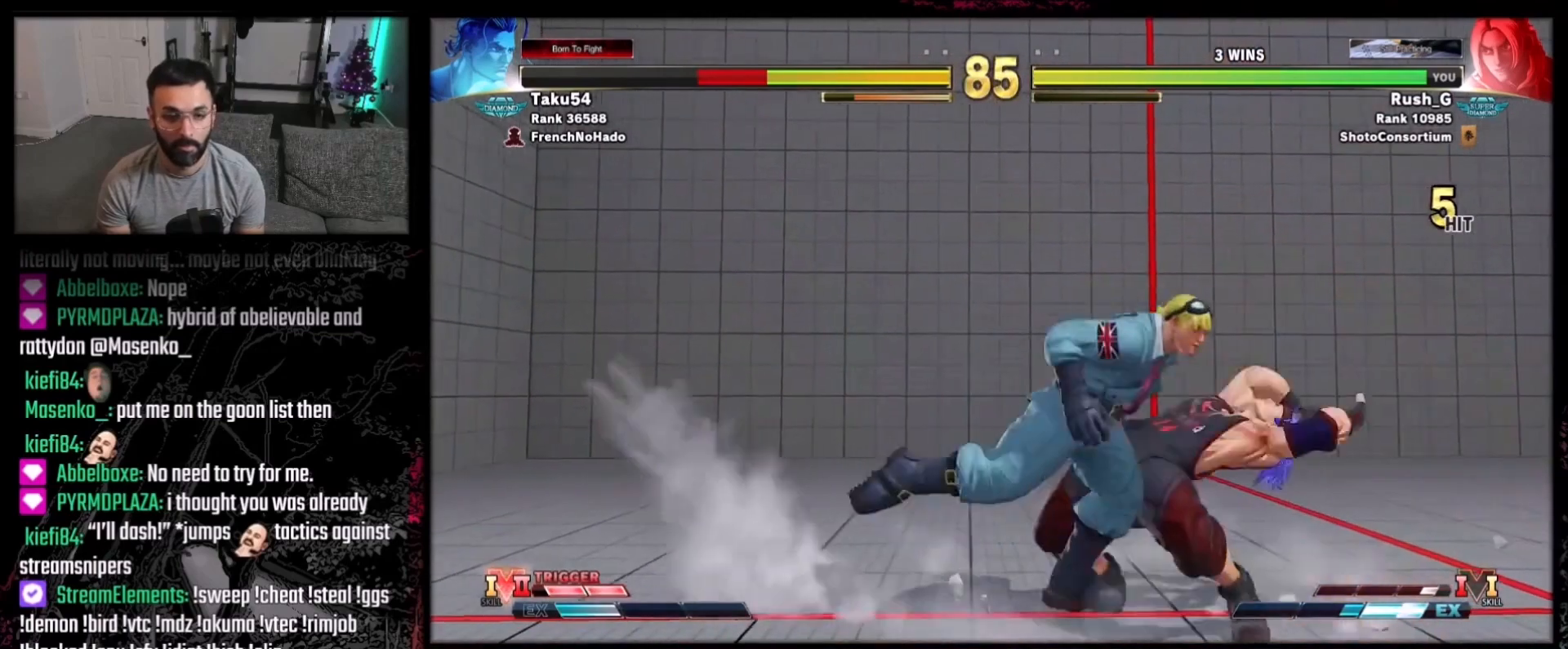
{"buttons": ["DPAD_LEFT"], "events": []}
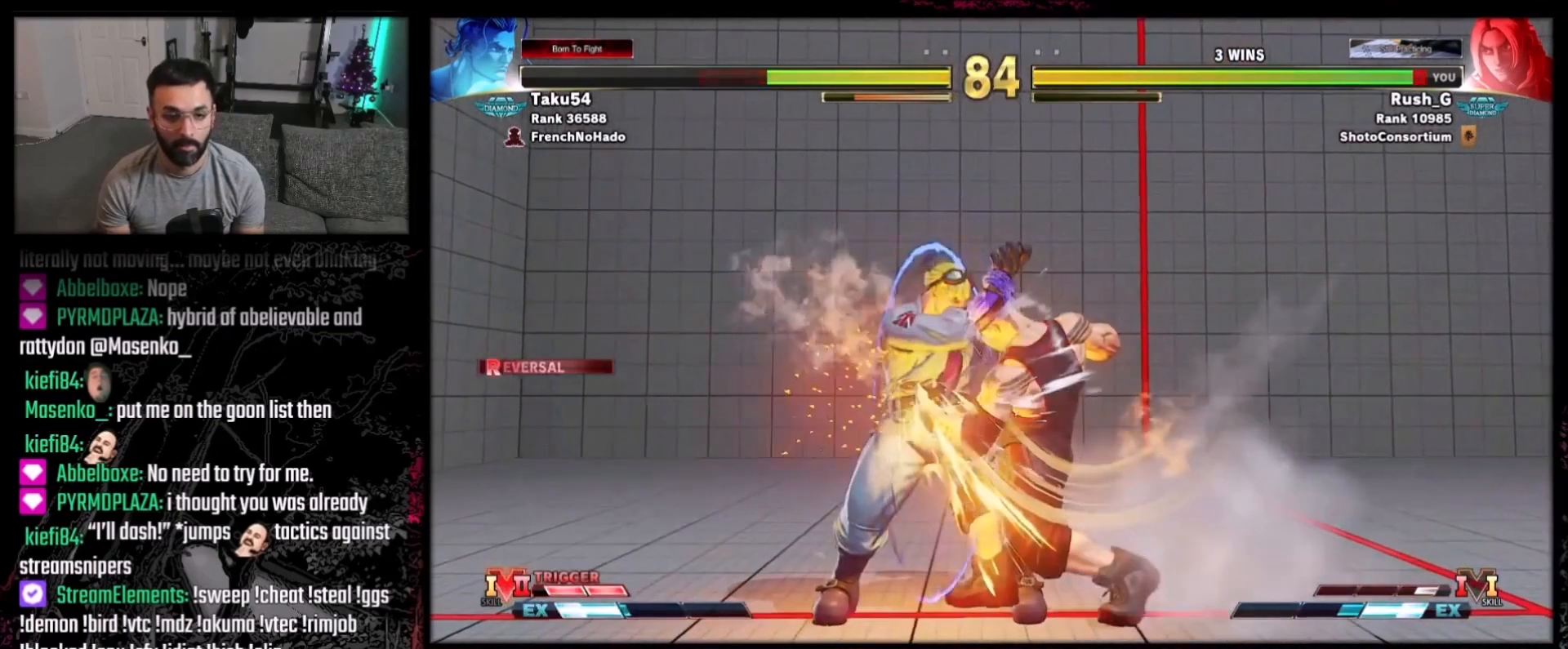
{"buttons": ["DPAD_DOWN"], "events": [[167, "DPAD_LEFT", "up"], [300, "DPAD_RIGHT", "down"], [500, "DPAD_DOWN", "down"], [500, "DPAD_RIGHT", "up"]]}
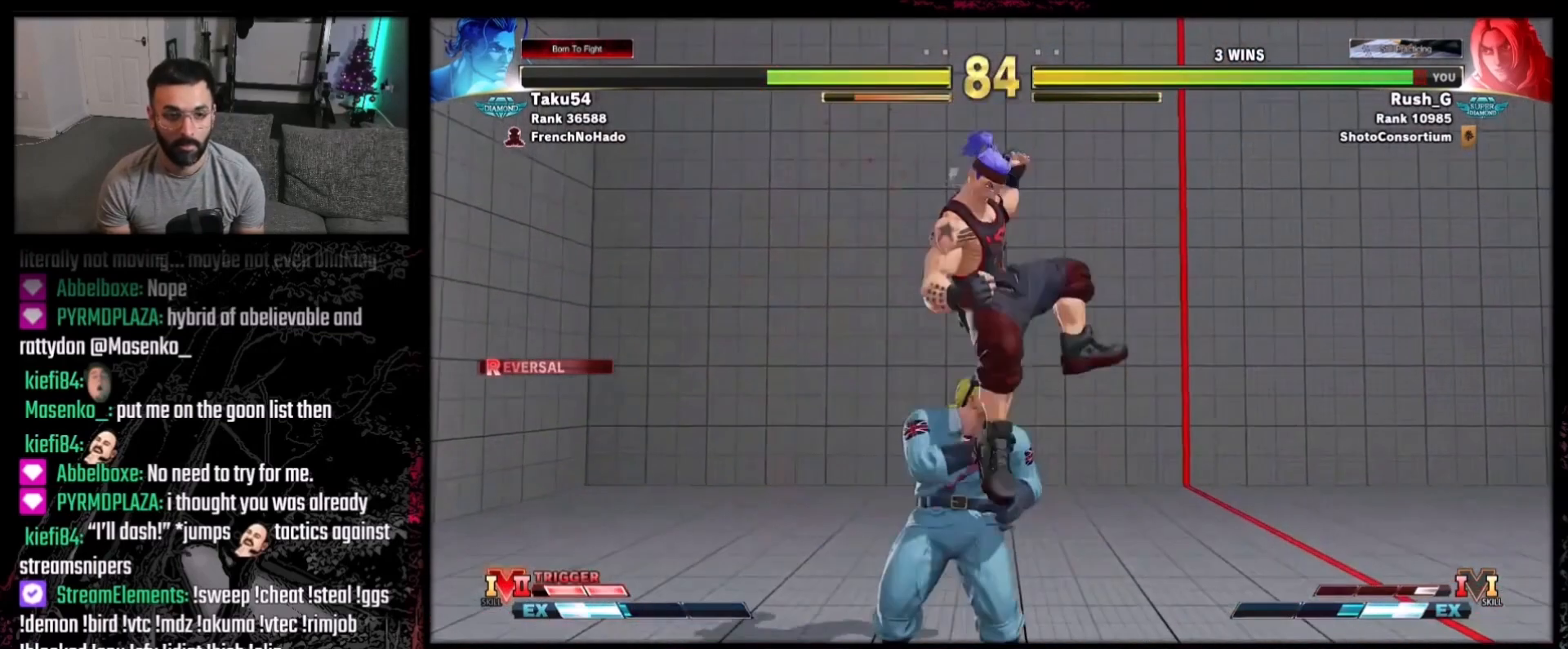
{"buttons": ["DPAD_DOWN"], "events": [[134, "Y", "down"], [267, "Y", "up"]]}
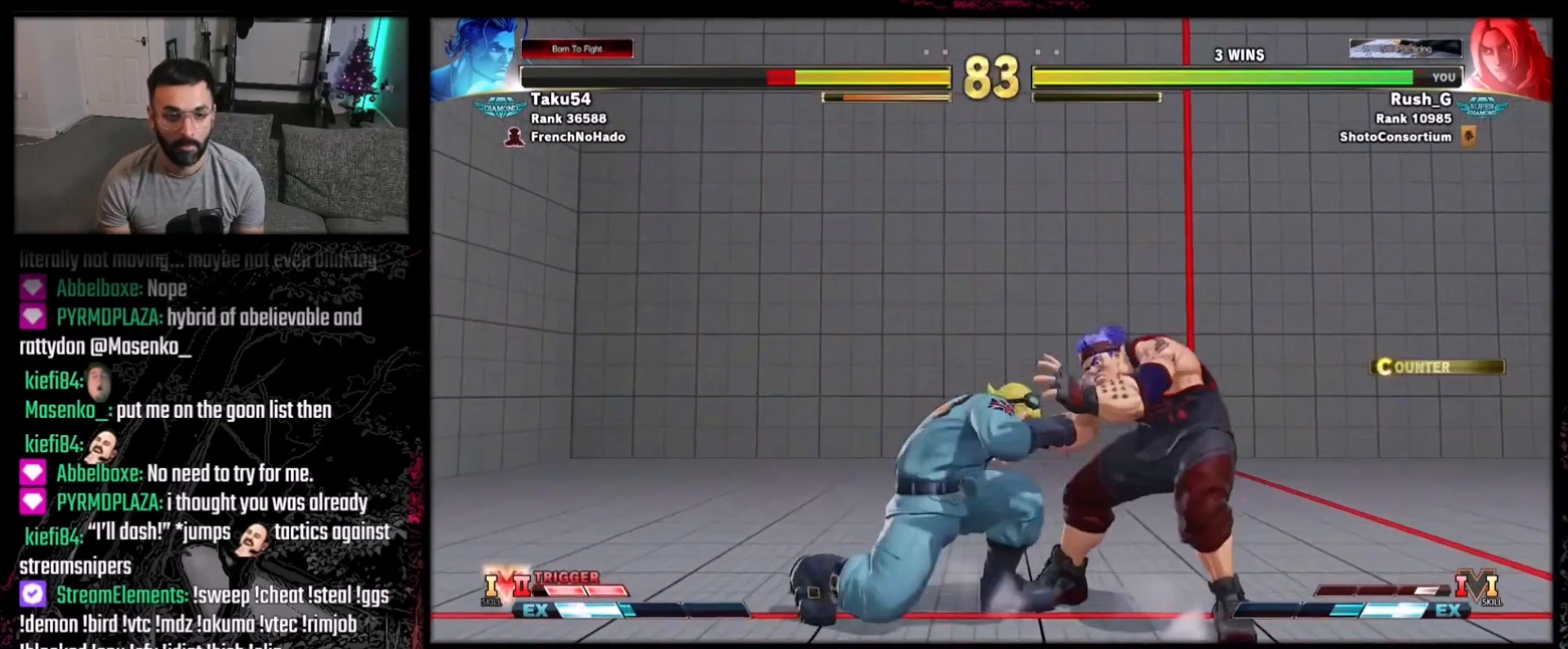
{"buttons": [], "events": [[33, "R1", "down"], [133, "DPAD_DOWN", "up"], [133, "R1", "up"], [267, "B", "down"], [267, "Y", "down"], [434, "B", "up"], [434, "Y", "up"]]}
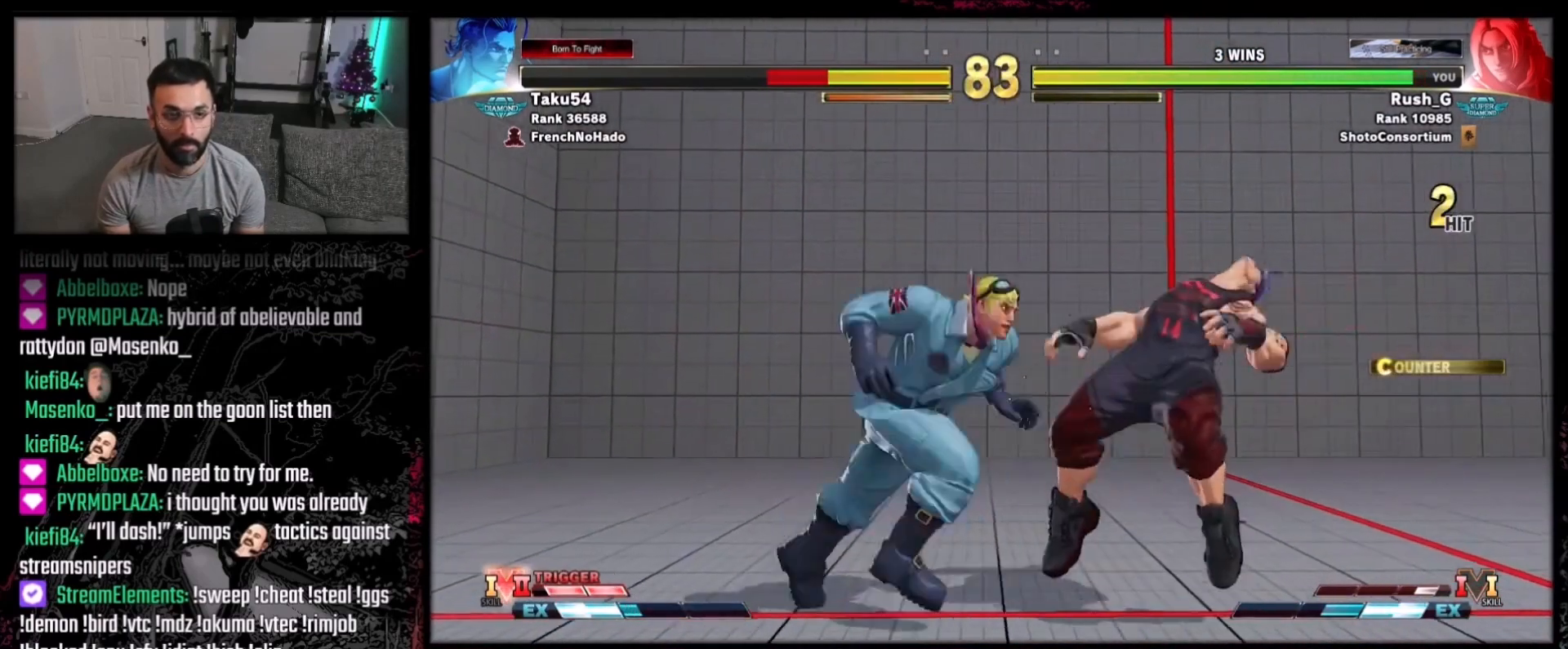
{"buttons": [], "events": [[67, "DPAD_RIGHT", "down"], [134, "DPAD_DOWN", "down"], [234, "DPAD_DOWN", "up"], [301, "DPAD_RIGHT", "up"], [301, "X", "down"], [368, "X", "up"]]}
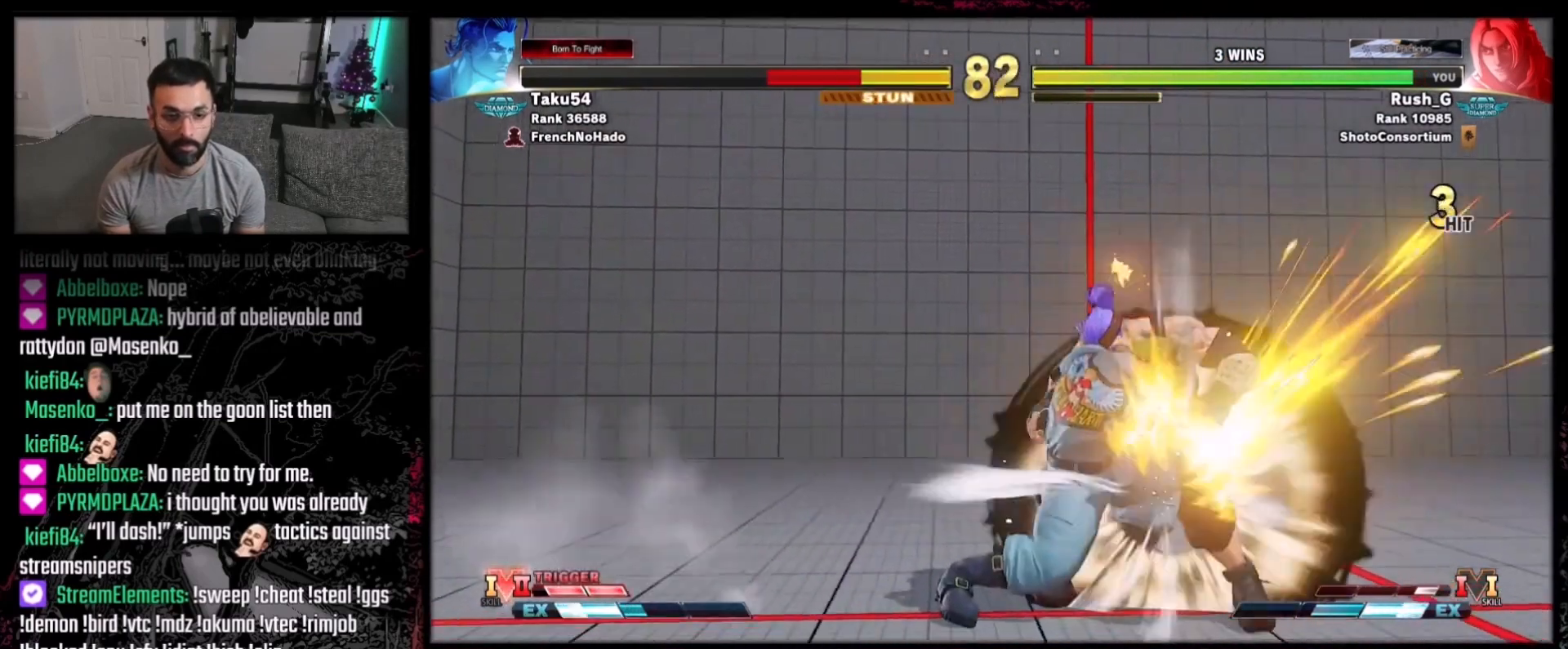
{"buttons": [], "events": [[367, "DPAD_RIGHT", "down"], [434, "DPAD_RIGHT", "up"]]}
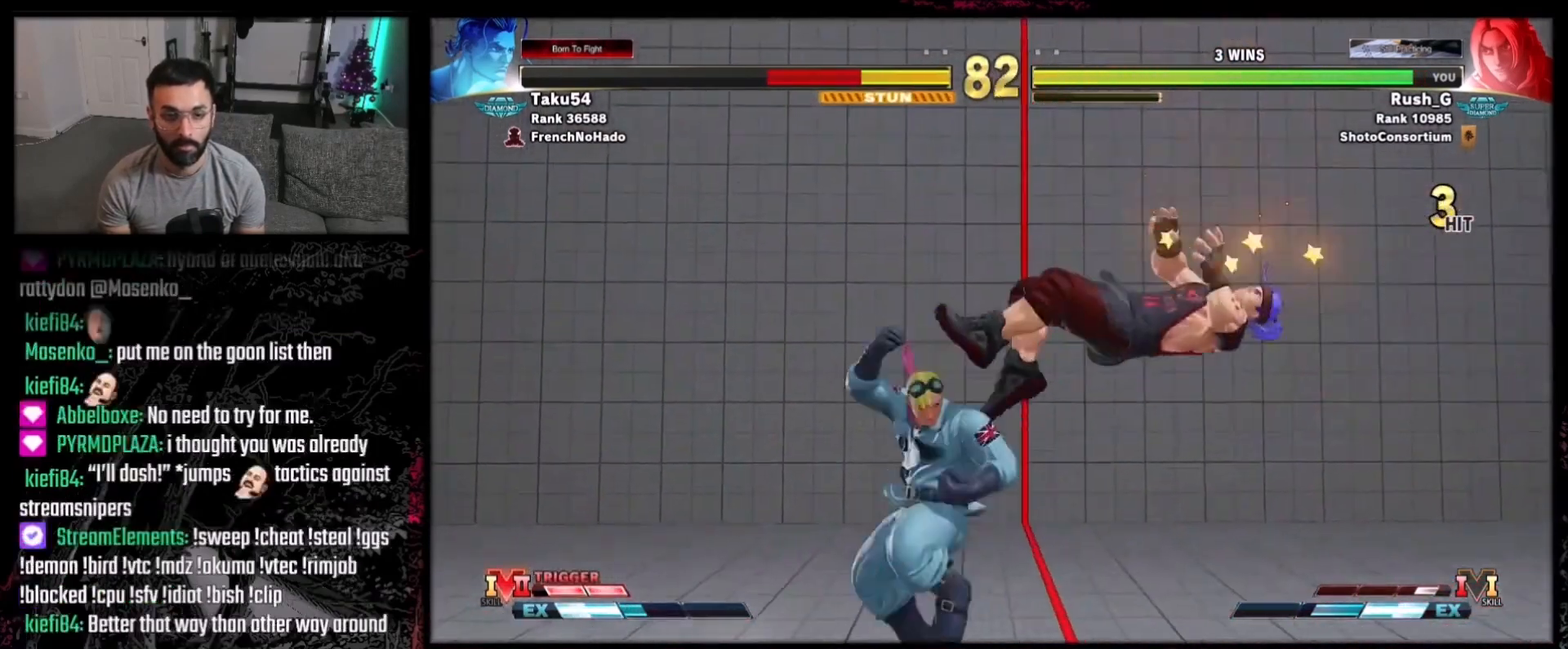
{"buttons": [], "events": [[34, "DPAD_RIGHT", "down"], [67, "DPAD_RIGHT", "up"], [134, "DPAD_RIGHT", "down"], [234, "DPAD_RIGHT", "up"], [301, "DPAD_RIGHT", "down"], [367, "DPAD_RIGHT", "up"], [434, "DPAD_RIGHT", "down"], [501, "DPAD_RIGHT", "up"]]}
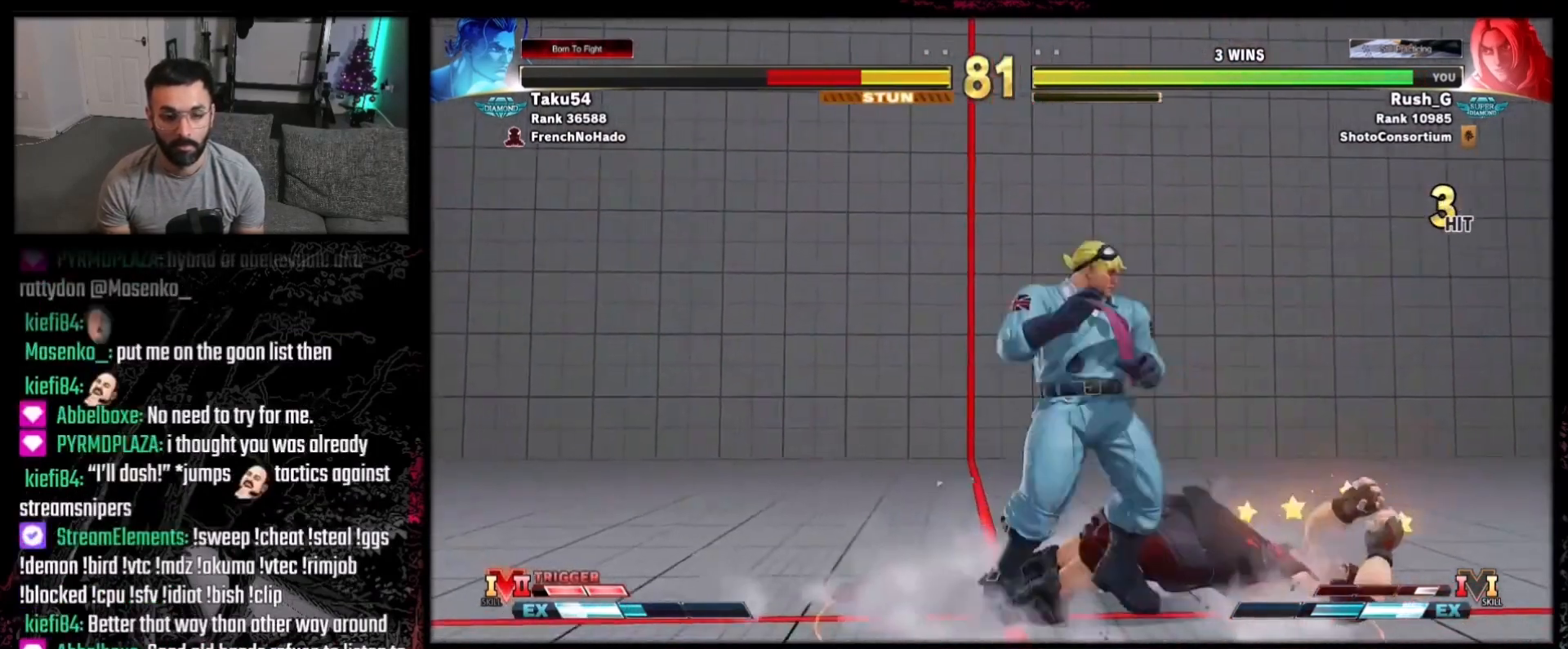
{"buttons": [], "events": [[67, "DPAD_RIGHT", "down"], [133, "DPAD_RIGHT", "up"], [200, "DPAD_RIGHT", "down"], [267, "DPAD_RIGHT", "up"], [400, "DPAD_LEFT", "down"], [500, "DPAD_LEFT", "up"]]}
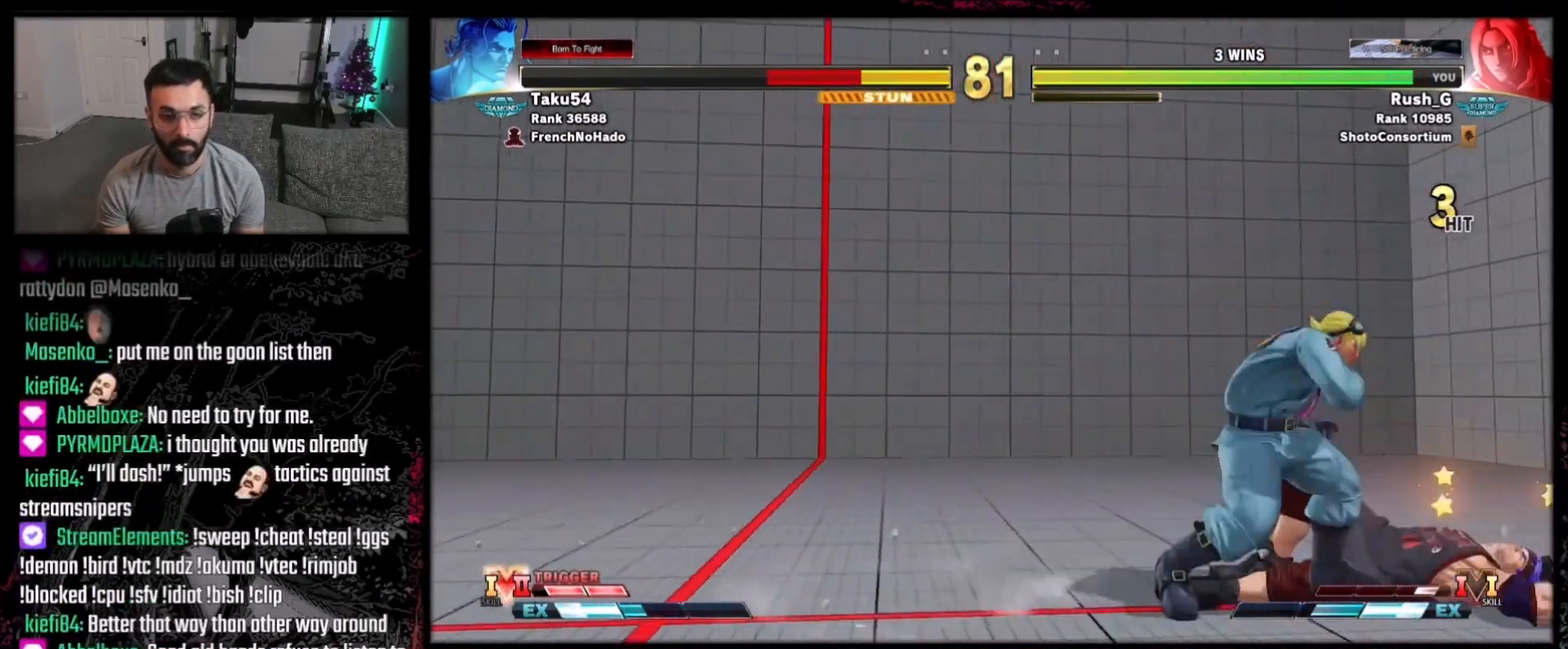
{"buttons": ["DPAD_LEFT"], "events": [[34, "DPAD_LEFT", "down"], [134, "DPAD_LEFT", "up"], [267, "DPAD_LEFT", "down"]]}
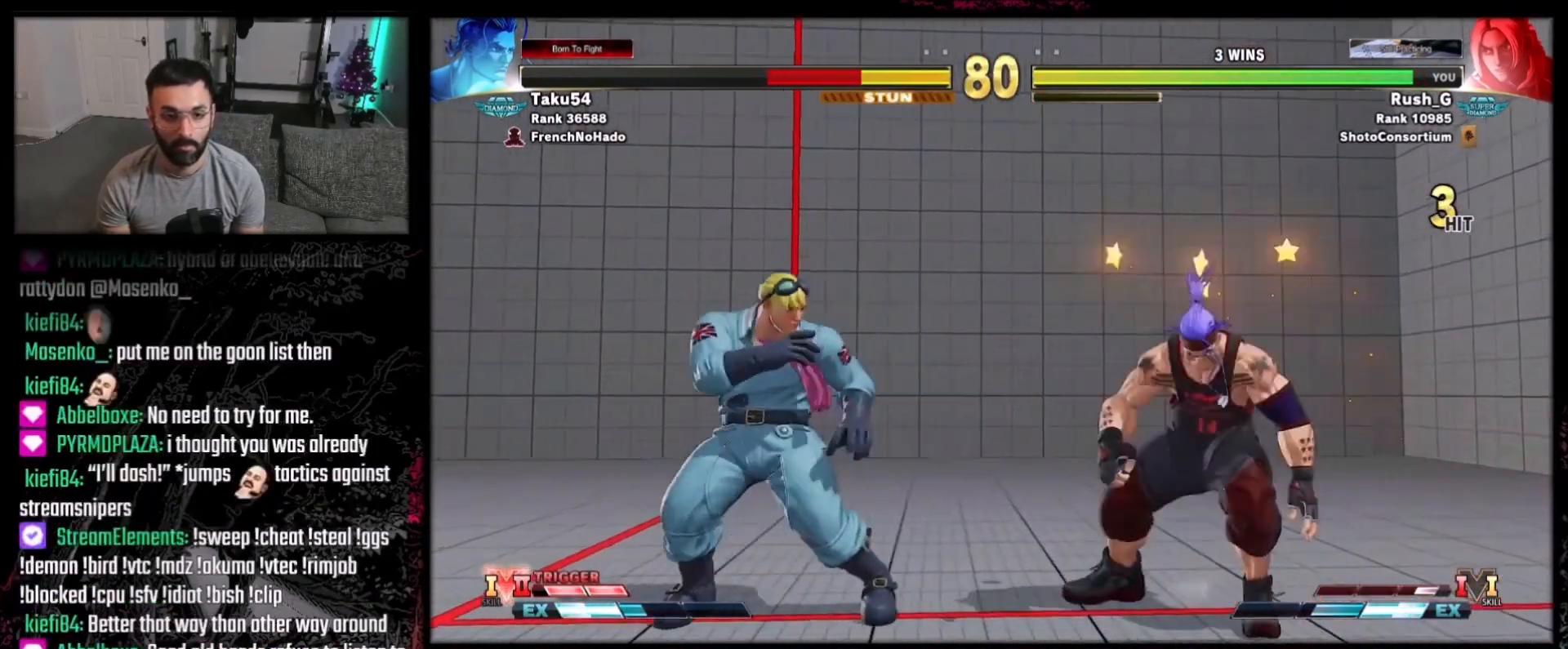
{"buttons": [], "events": [[33, "DPAD_LEFT", "up"], [100, "DPAD_RIGHT", "down"], [100, "DPAD_UP", "down"], [200, "DPAD_RIGHT", "up"], [200, "DPAD_UP", "up"]]}
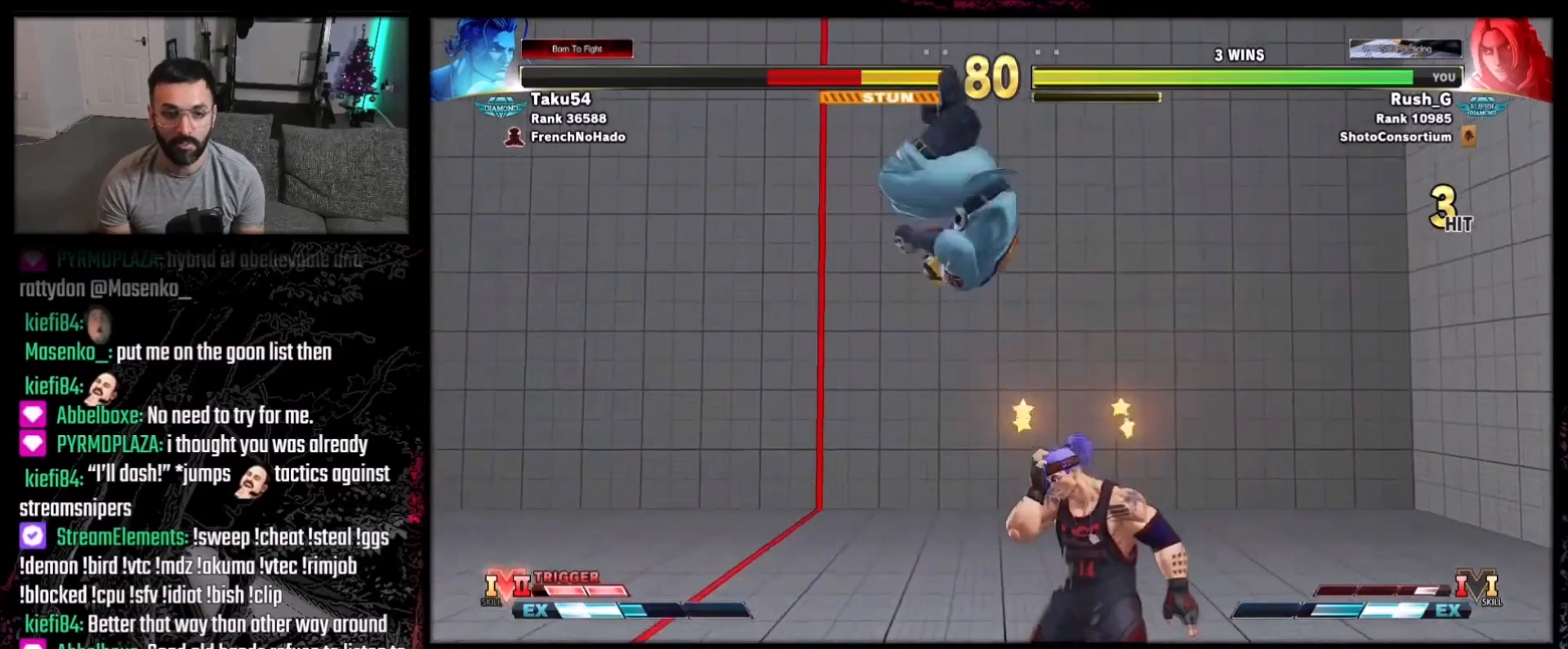
{"buttons": ["DPAD_DOWN"], "events": [[34, "R1", "down"], [134, "R1", "up"], [201, "DPAD_DOWN", "down"]]}
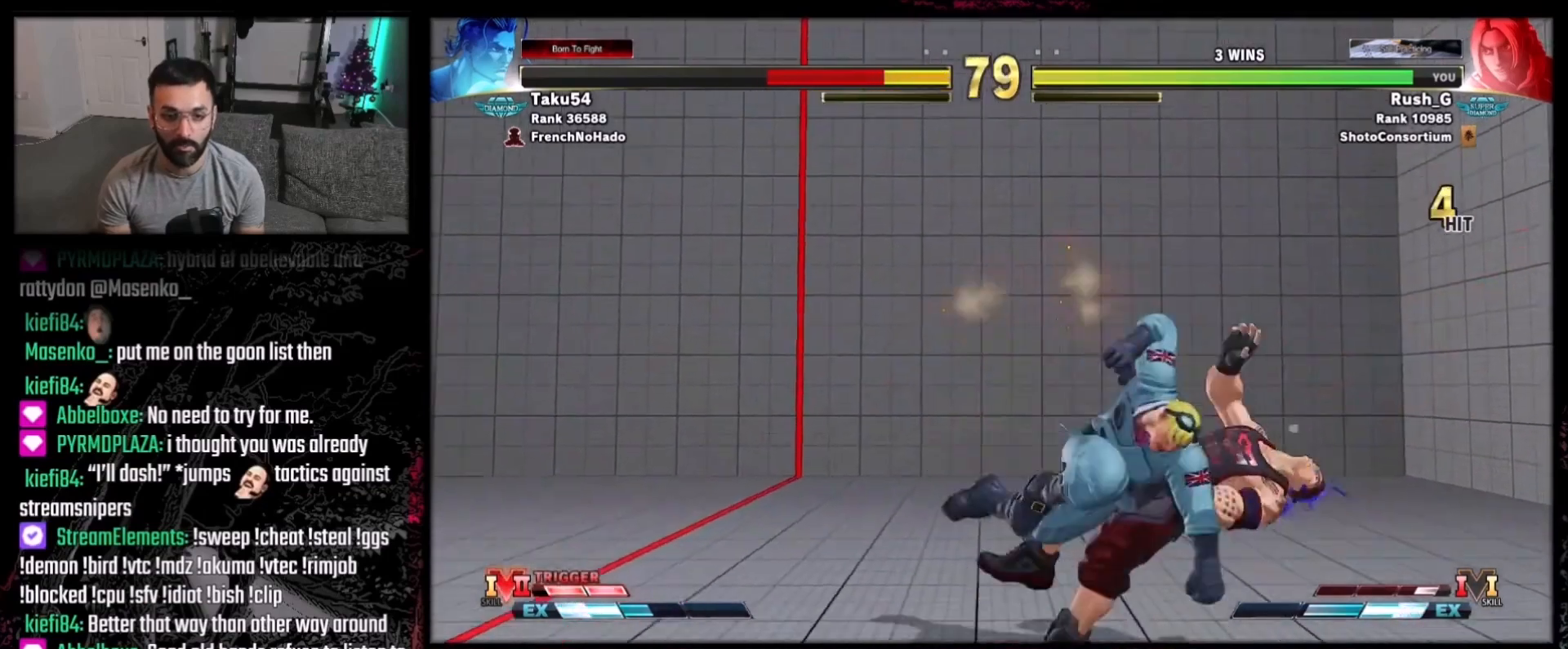
{"buttons": [], "events": [[100, "R1", "down"], [167, "R1", "up"], [200, "DPAD_DOWN", "up"], [267, "B", "down"], [300, "Y", "down"], [434, "B", "up"], [434, "Y", "up"]]}
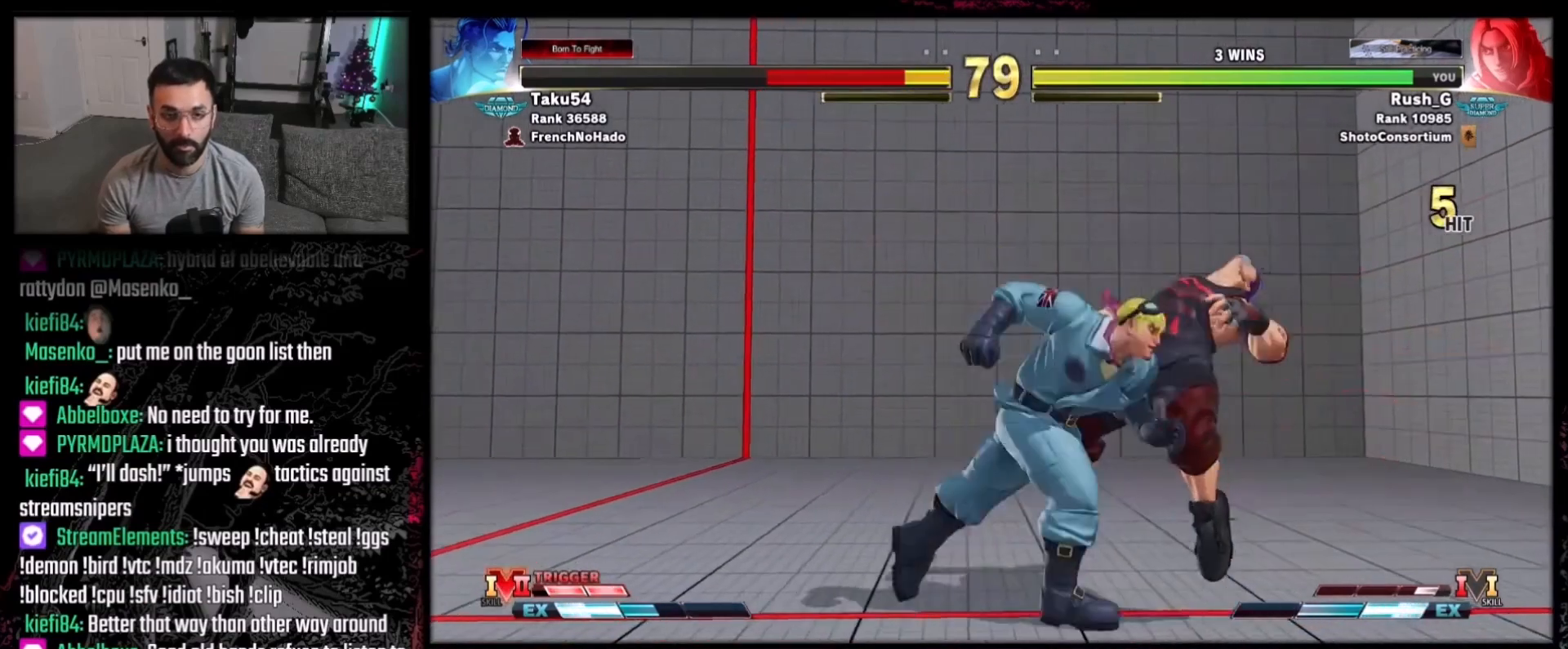
{"buttons": [], "events": [[101, "DPAD_DOWN", "down"], [167, "DPAD_LEFT", "down"], [234, "DPAD_DOWN", "up"], [267, "A", "down"], [267, "DPAD_LEFT", "up"], [368, "A", "up"]]}
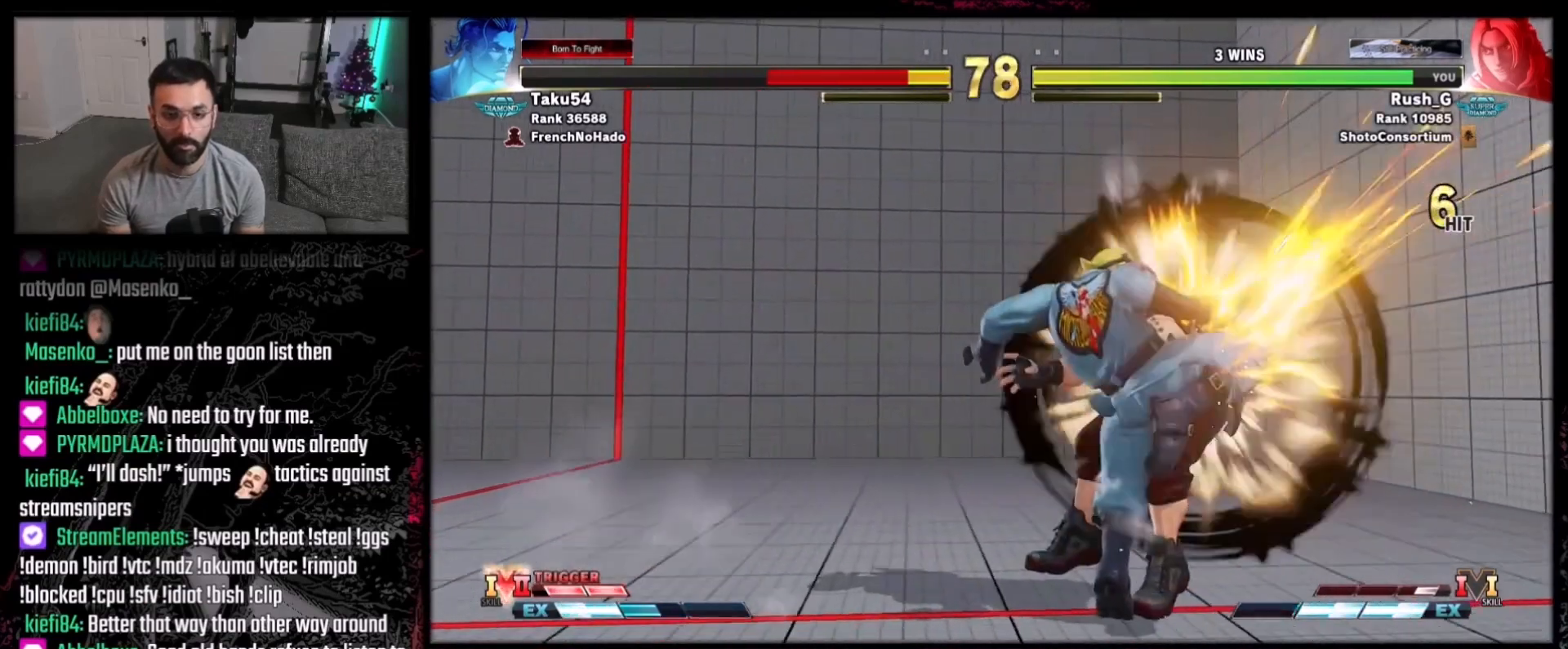
{"buttons": ["DPAD_DOWN", "DPAD_RIGHT"], "events": [[400, "DPAD_RIGHT", "down"], [500, "DPAD_DOWN", "down"]]}
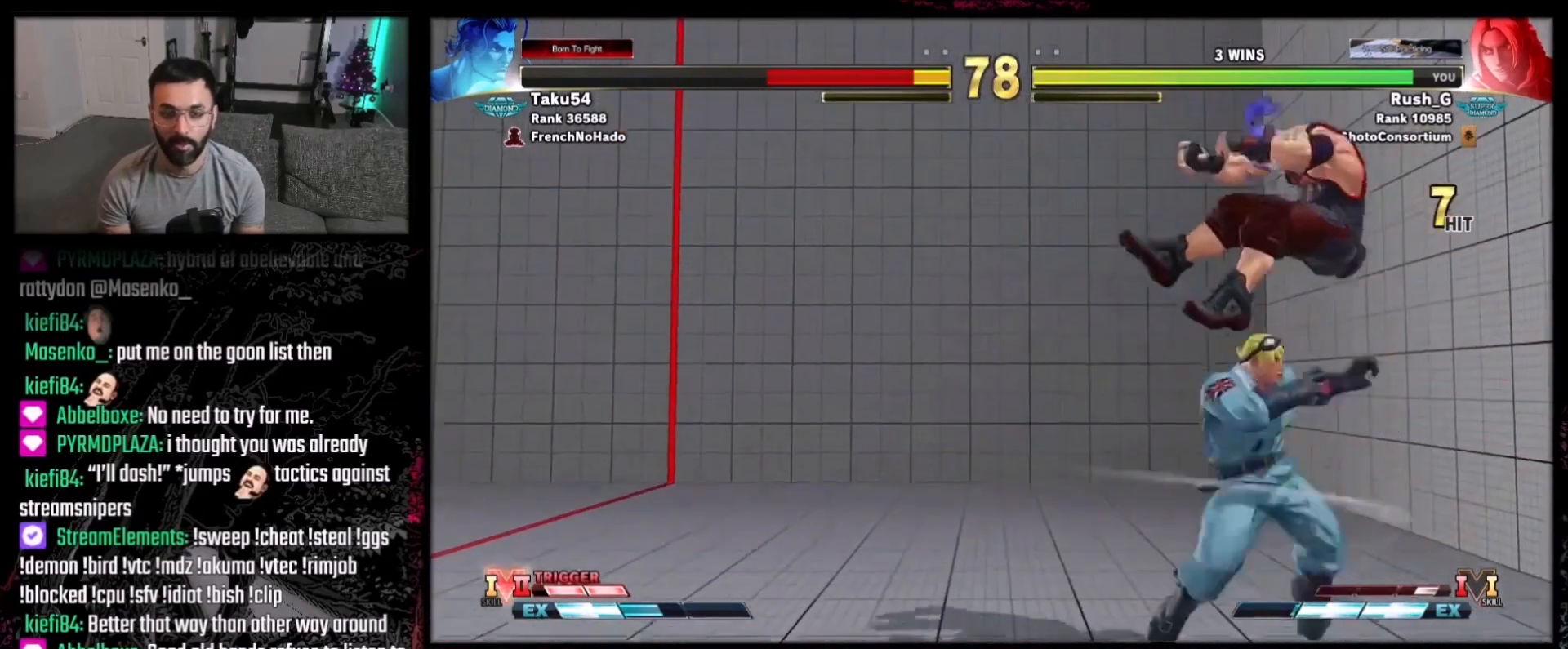
{"buttons": [], "events": [[101, "DPAD_DOWN", "up"], [167, "DPAD_RIGHT", "up"], [167, "R1", "down"], [301, "R1", "up"]]}
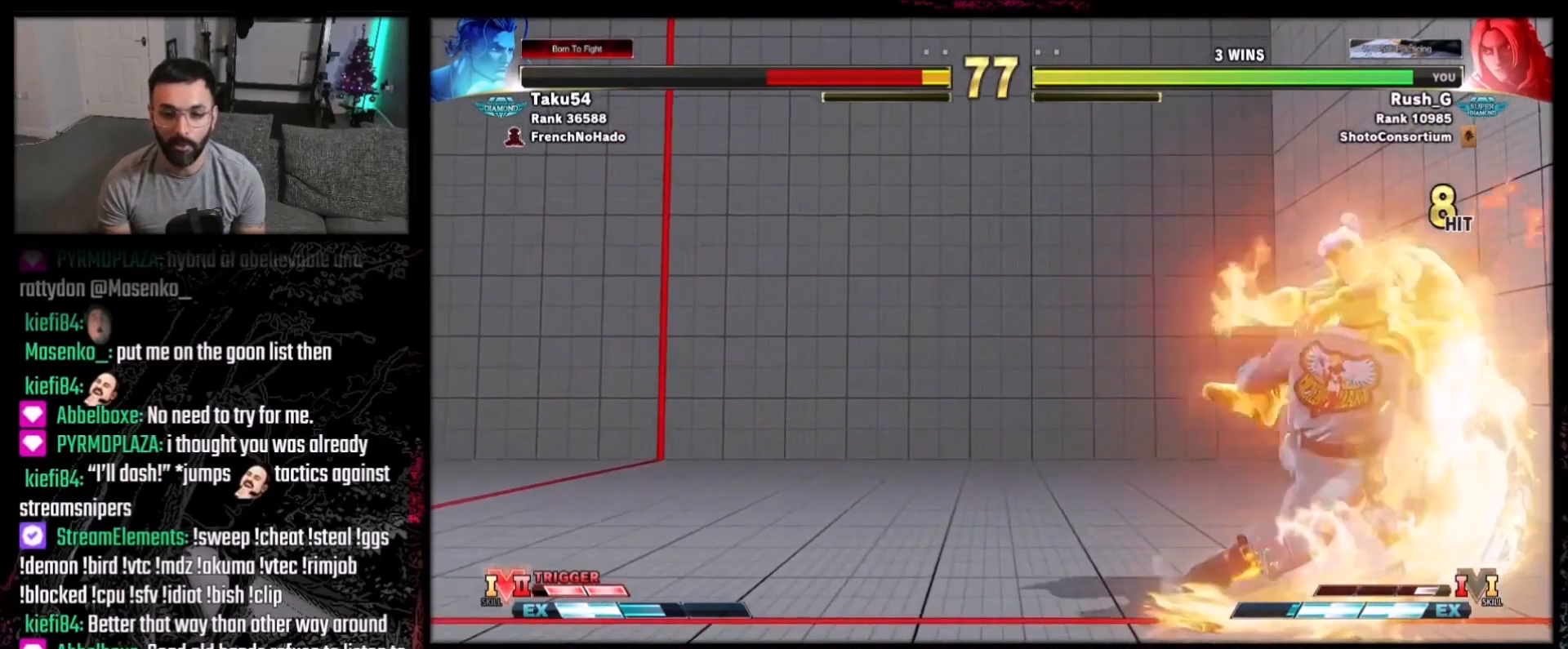
{"buttons": [], "events": []}
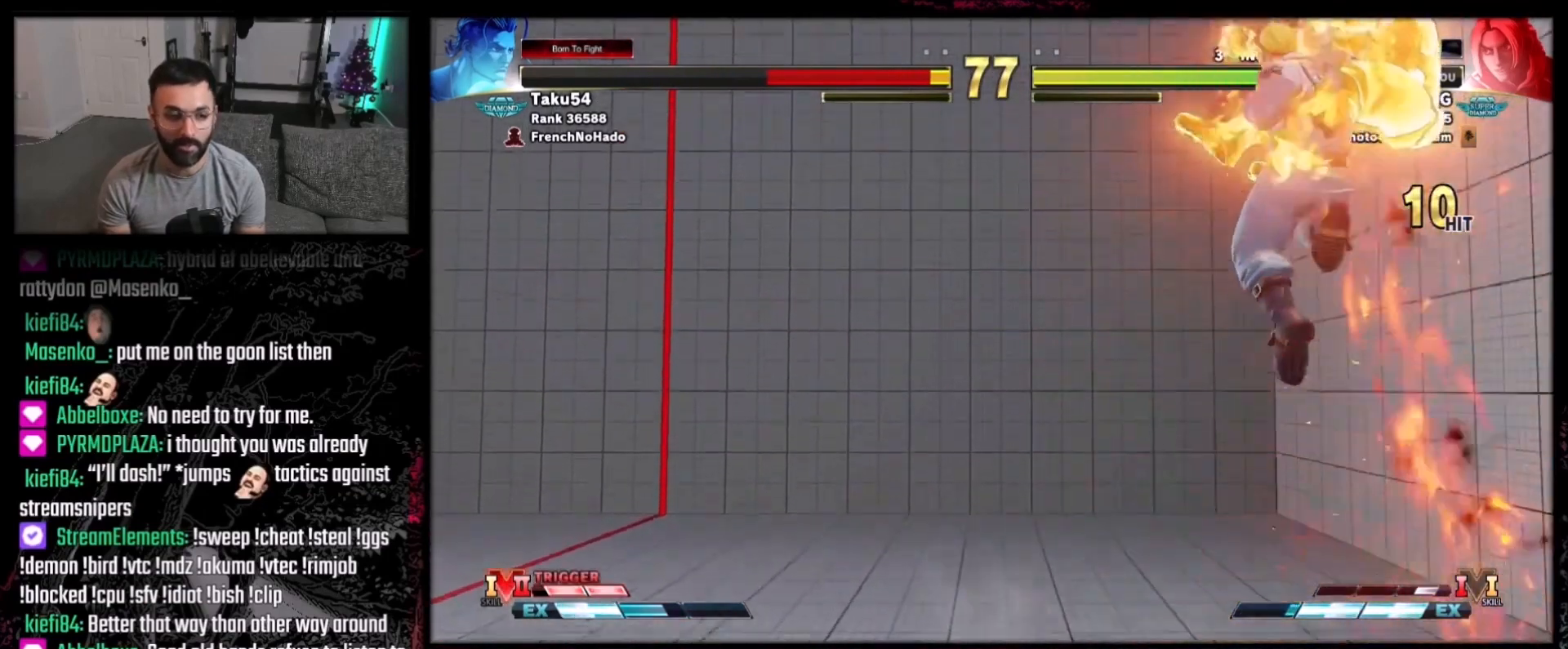
{"buttons": [], "events": []}